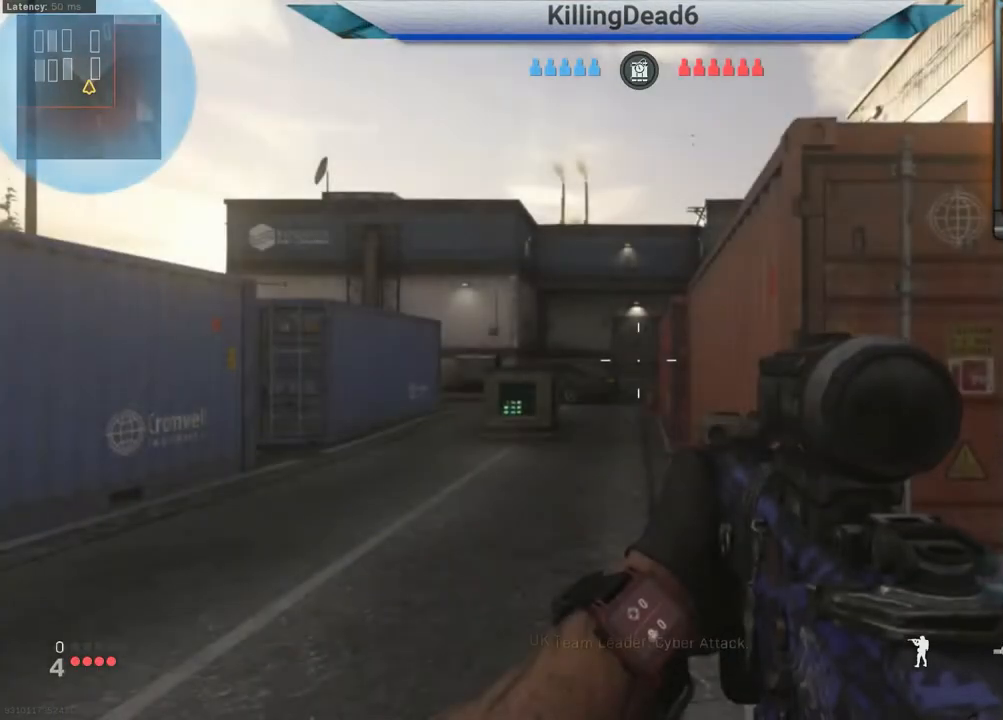
Gameplay with a controller (PlayStation layout); each line is a JSON object with the inputs held at the frame after it. "events" lists button and stick changes between this image and that frame as [ms after this image, input, new state], when the widget could be followed in between.
{"buttons": [], "left_stick": "up", "right_stick": "left", "events": [[250, "left_stick", "up"], [500, "right_stick", "left"]]}
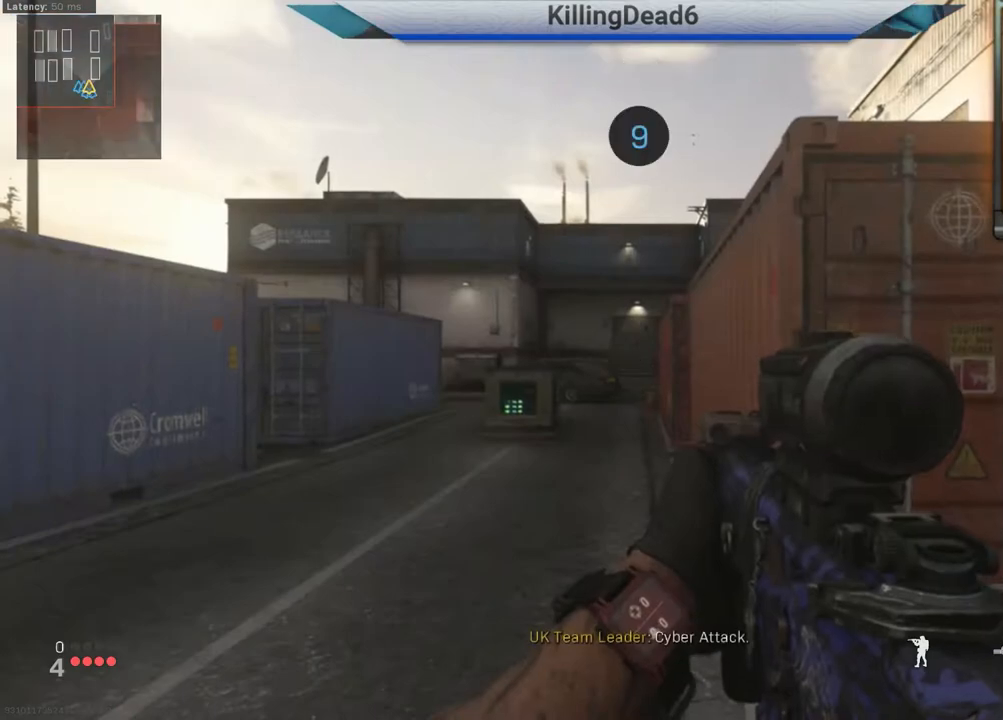
{"buttons": [], "left_stick": "center", "right_stick": "center", "events": [[117, "left_stick", "center"], [217, "right_stick", "center"], [400, "TRIANGLE", "down"], [483, "TRIANGLE", "up"]]}
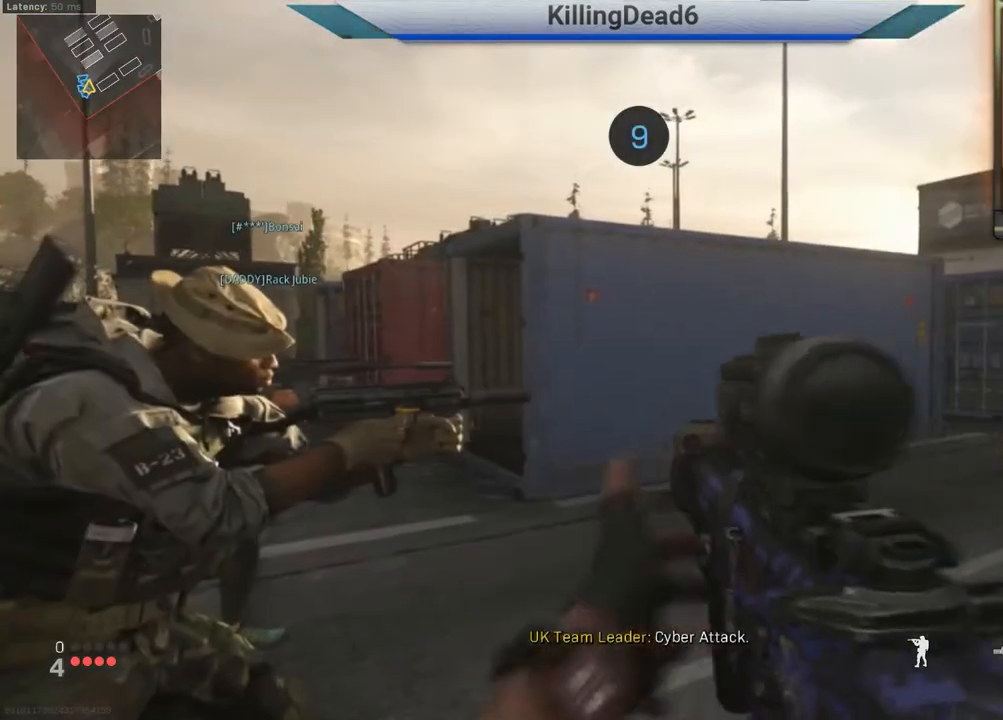
{"buttons": [], "left_stick": "center", "right_stick": "center", "events": []}
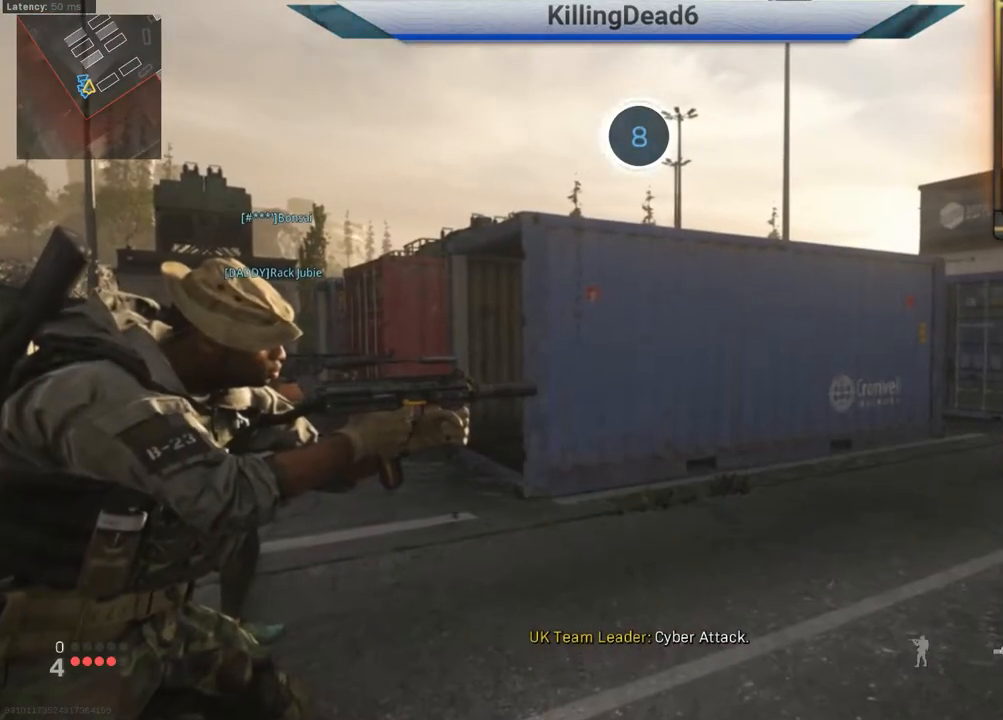
{"buttons": [], "left_stick": "center", "right_stick": "center", "events": []}
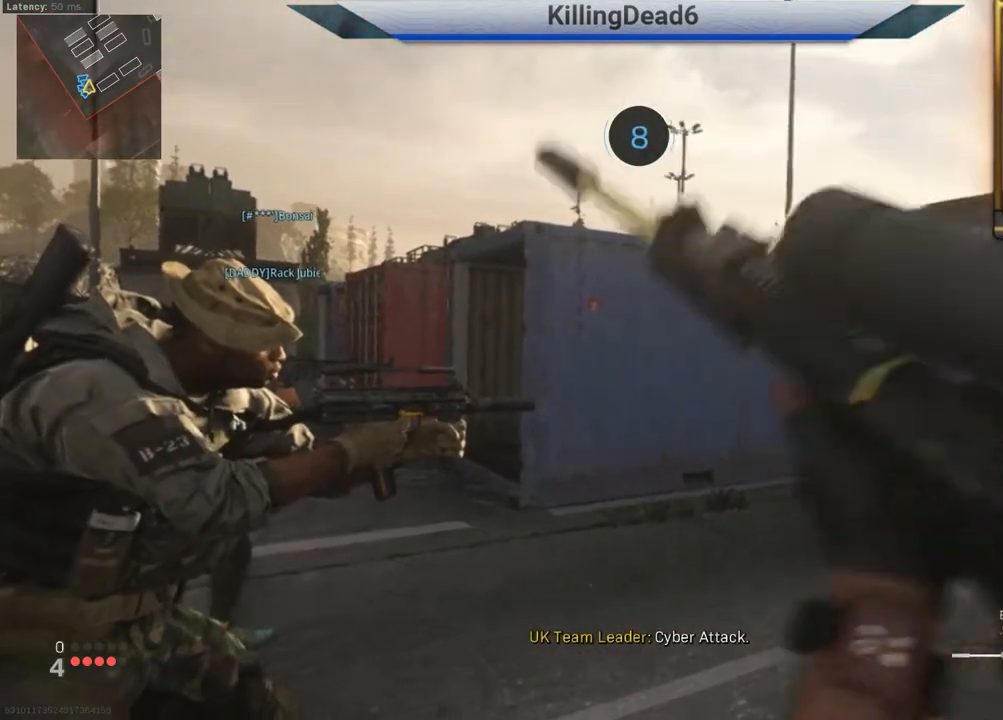
{"buttons": [], "left_stick": "center", "right_stick": "center", "events": []}
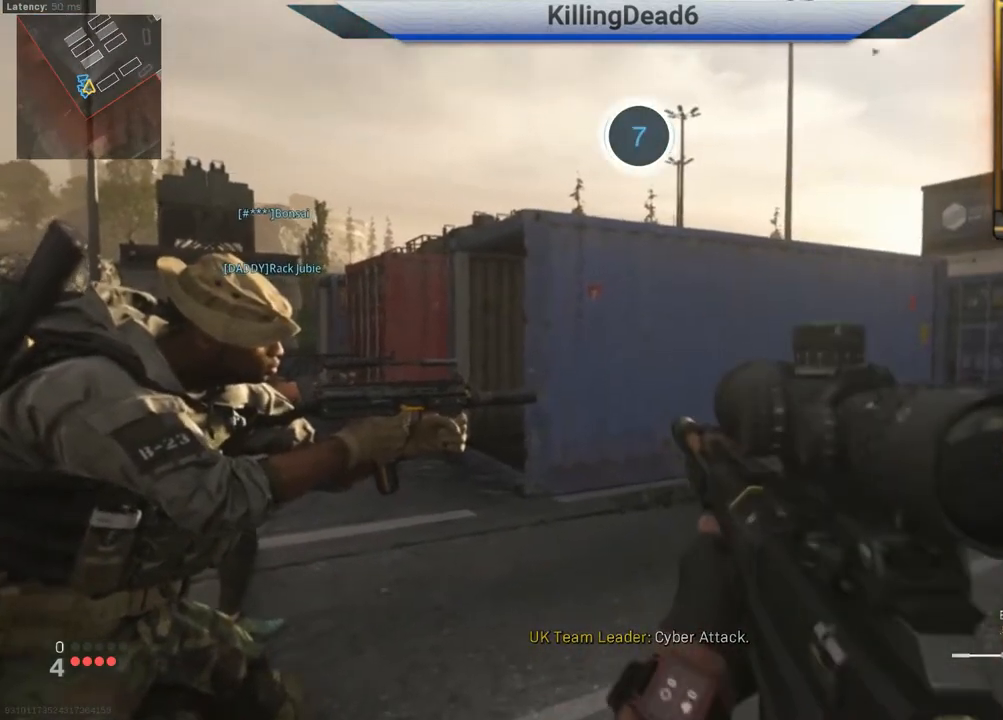
{"buttons": [], "left_stick": "center", "right_stick": "center", "events": [[67, "right_stick", "right"], [300, "right_stick", "center"]]}
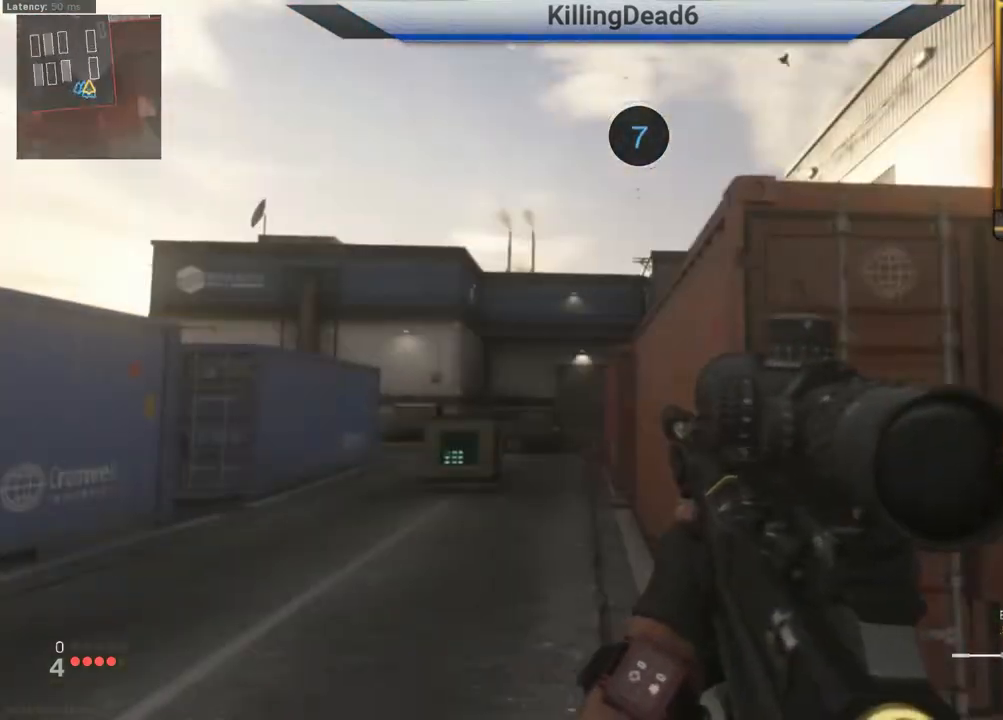
{"buttons": [], "left_stick": "center", "right_stick": "center", "events": []}
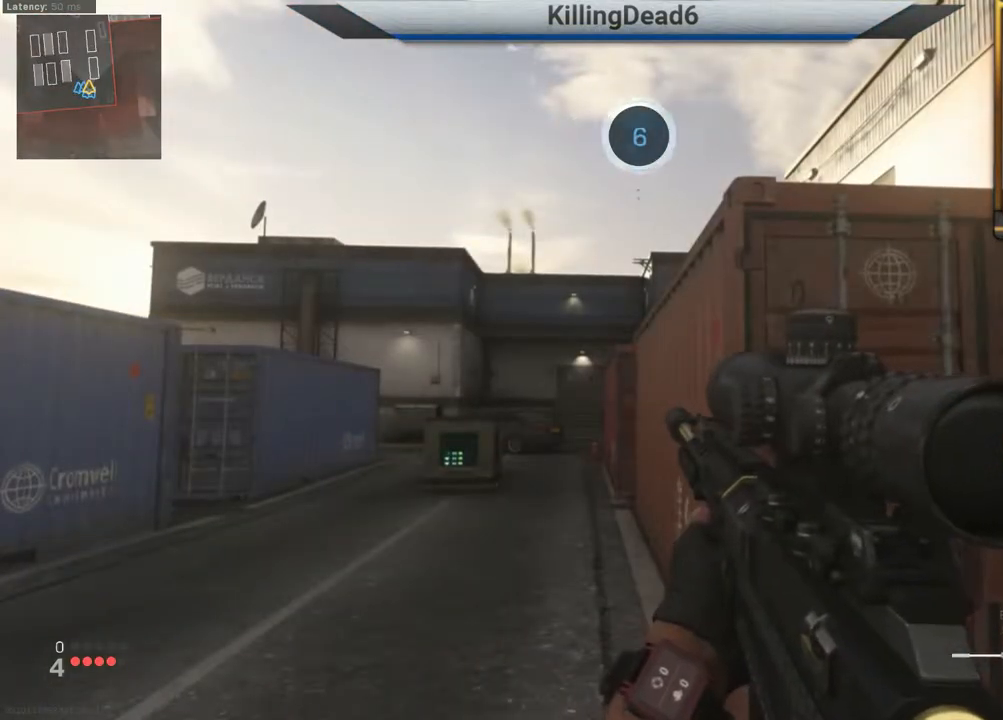
{"buttons": [], "left_stick": "center", "right_stick": "center", "events": [[67, "right_stick", "left"], [183, "right_stick", "center"]]}
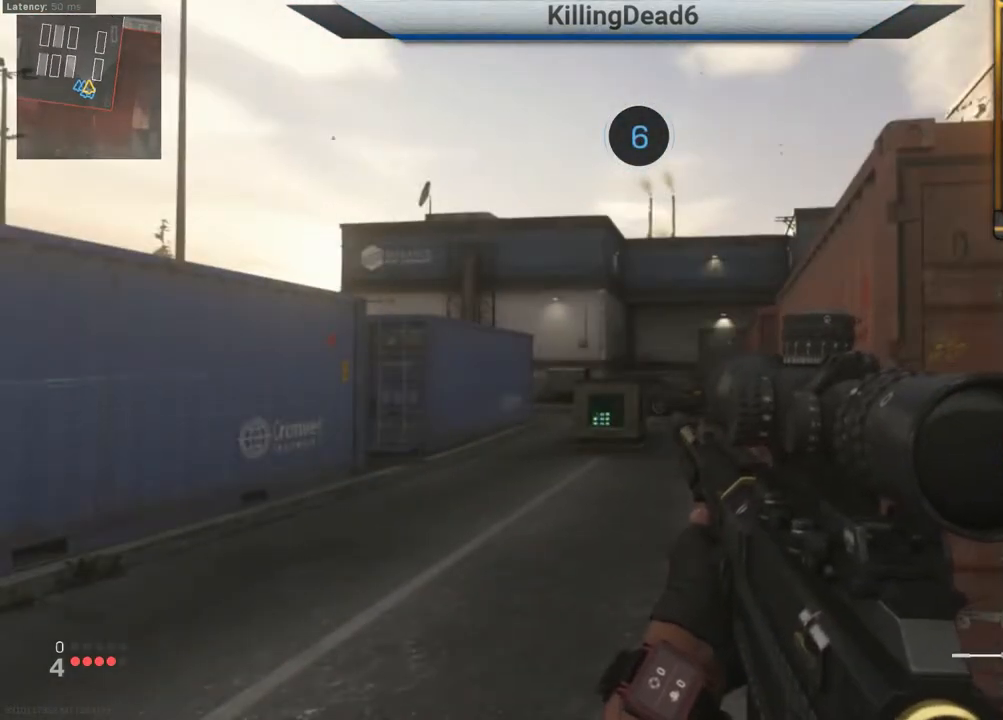
{"buttons": [], "left_stick": "center", "right_stick": "center", "events": []}
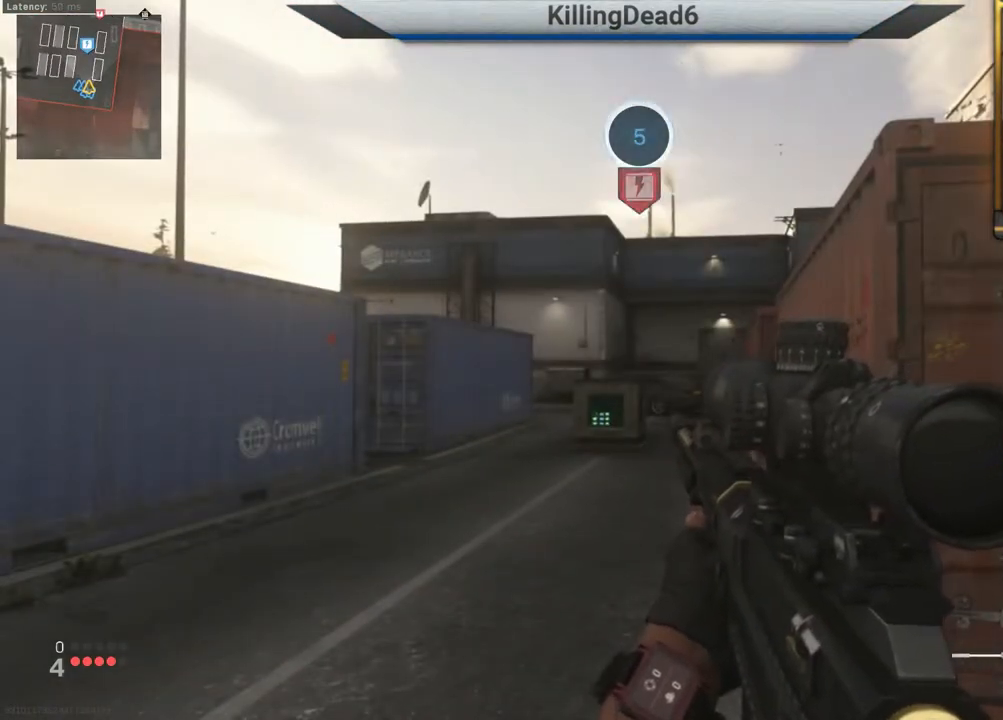
{"buttons": [], "left_stick": "center", "right_stick": "center", "events": []}
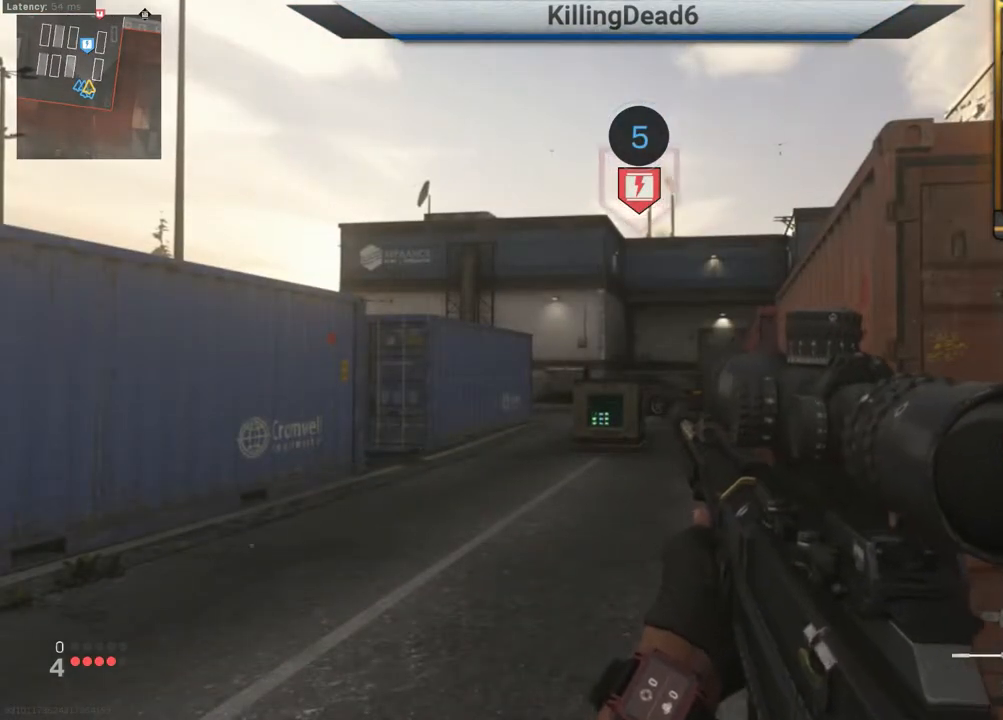
{"buttons": [], "left_stick": "center", "right_stick": "center", "events": []}
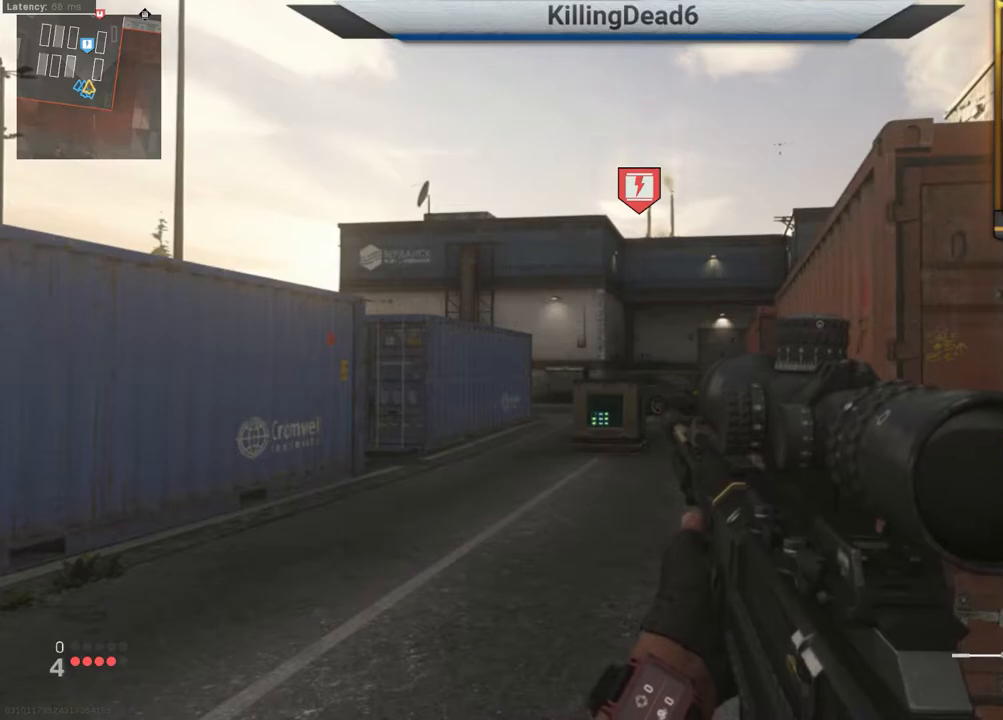
{"buttons": [], "left_stick": "up", "right_stick": "center", "events": [[83, "right_stick", "right"], [100, "left_stick", "up"], [500, "right_stick", "center"]]}
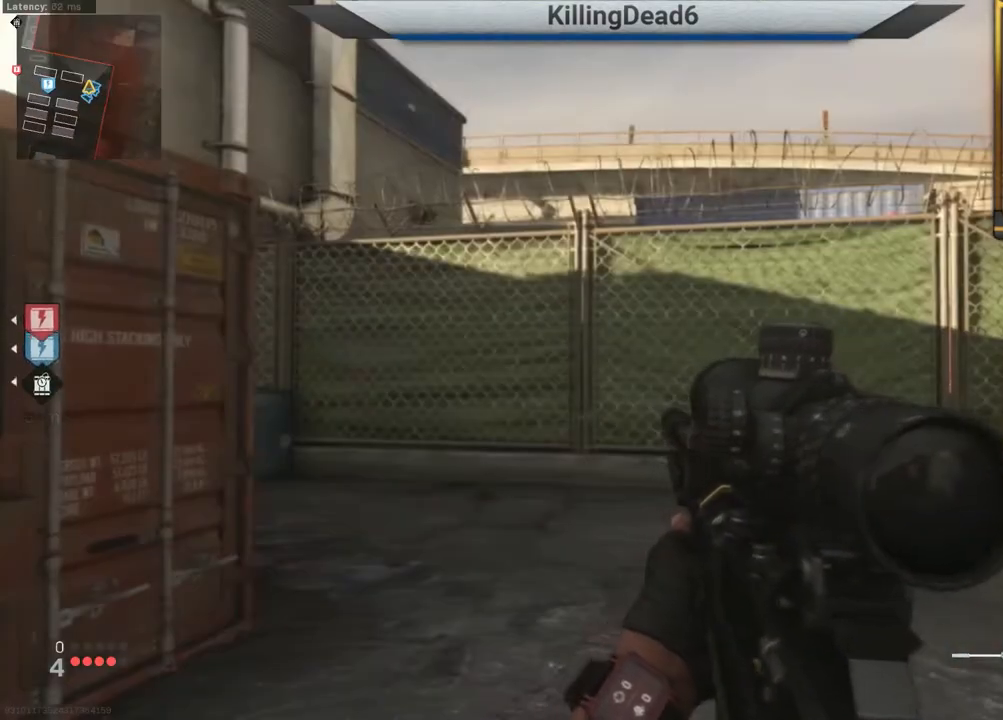
{"buttons": [], "left_stick": "up", "right_stick": "left", "events": [[367, "right_stick", "left"]]}
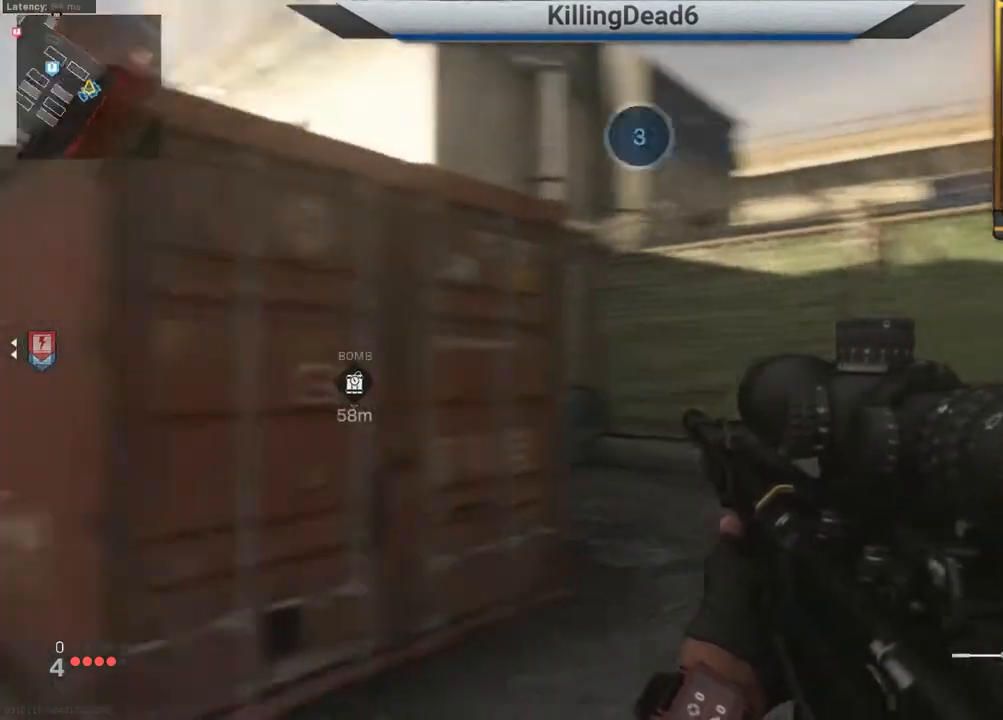
{"buttons": [], "left_stick": "center", "right_stick": "center", "events": [[33, "left_stick", "center"], [133, "right_stick", "center"]]}
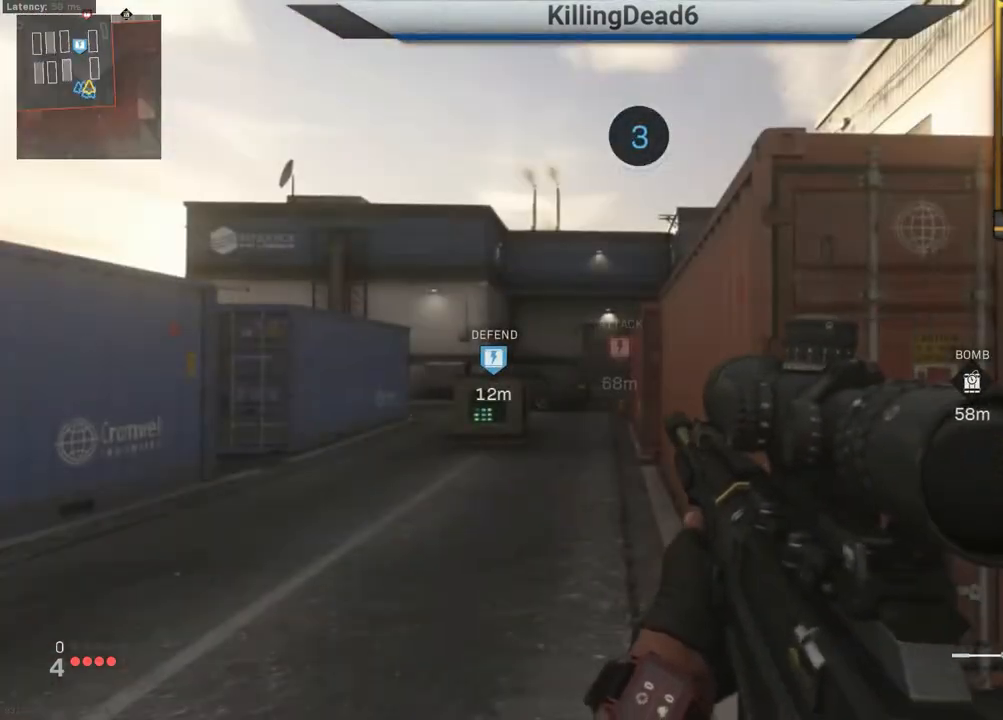
{"buttons": [], "left_stick": "center", "right_stick": "center", "events": [[233, "right_stick", "left"], [317, "right_stick", "center"]]}
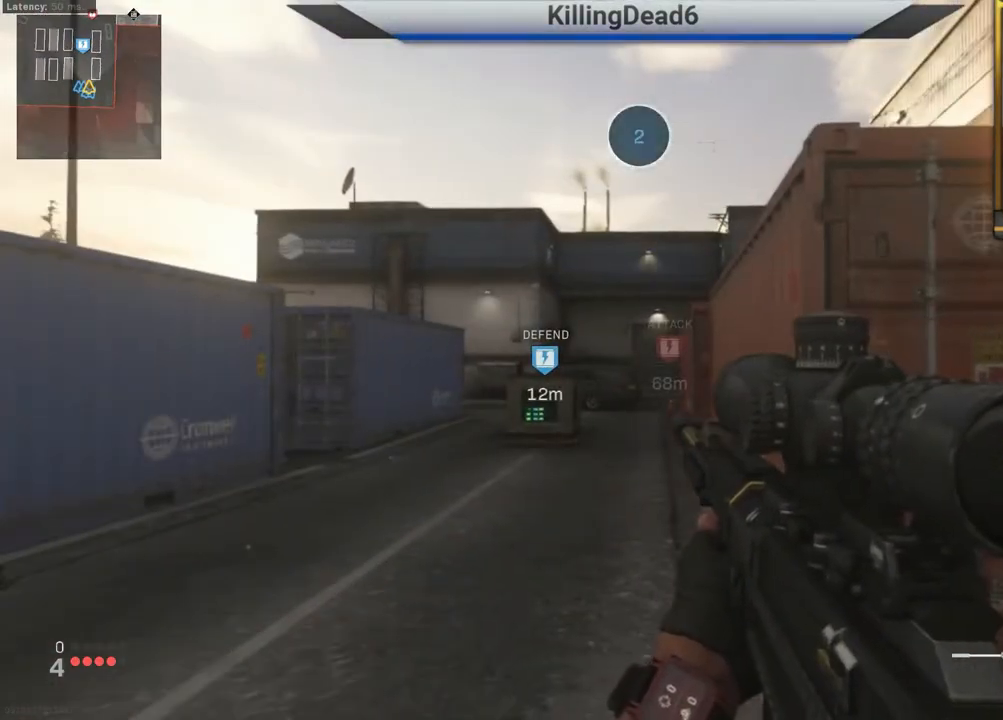
{"buttons": [], "left_stick": "up", "right_stick": "center", "events": [[233, "left_stick", "up"]]}
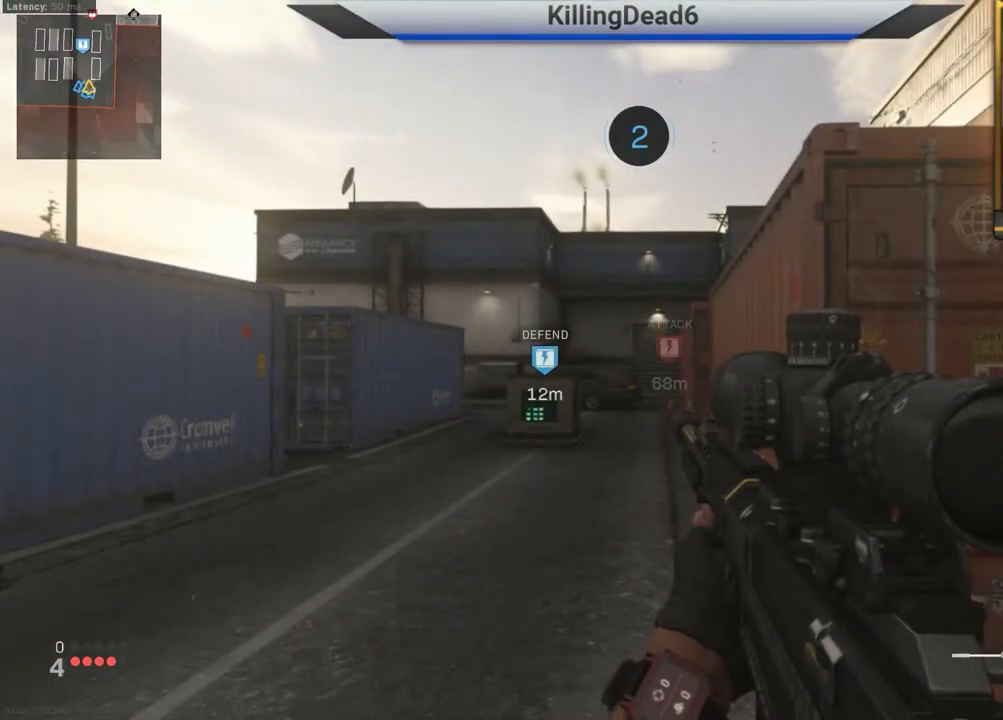
{"buttons": [], "left_stick": "up", "right_stick": "center", "events": [[217, "right_stick", "right"], [383, "right_stick", "center"]]}
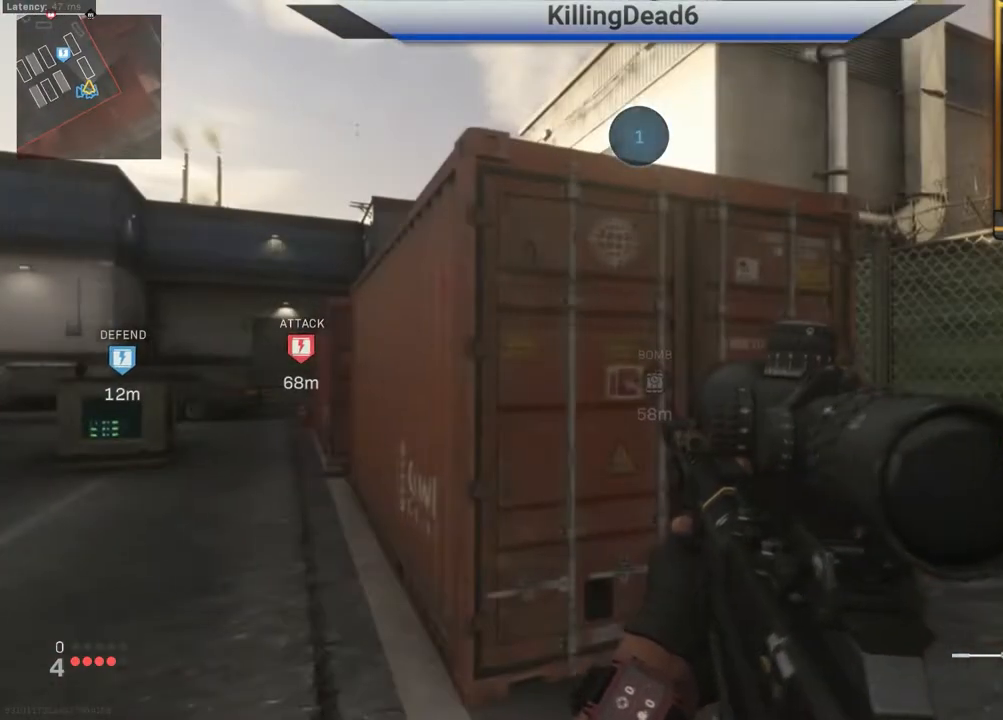
{"buttons": [], "left_stick": "up", "right_stick": "center", "events": [[50, "right_stick", "right"], [183, "right_stick", "center"]]}
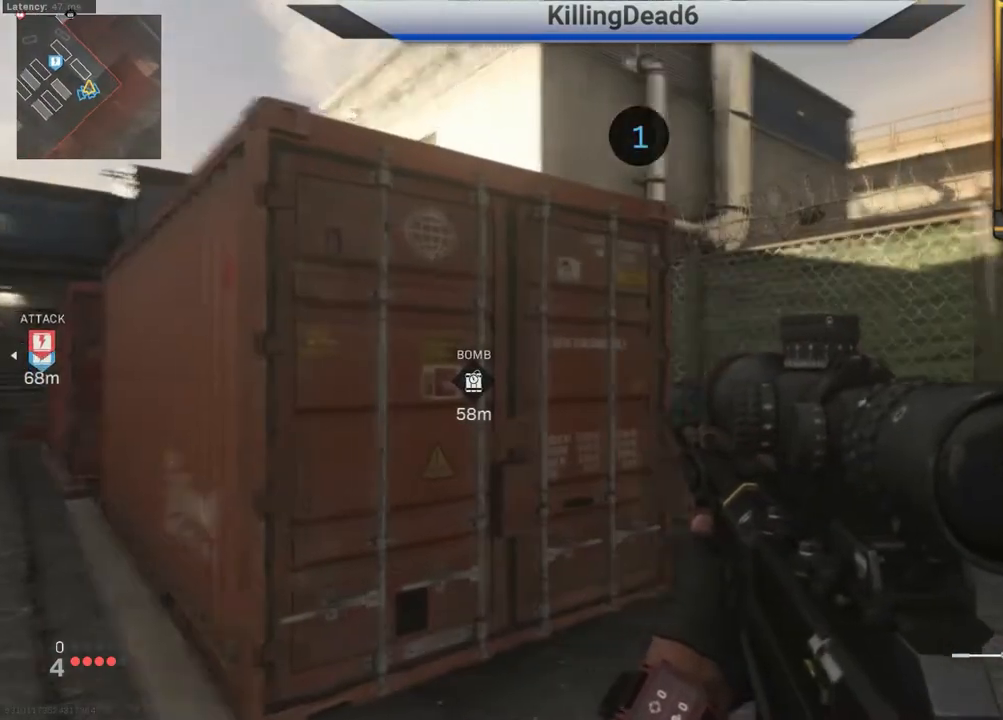
{"buttons": ["L3"], "left_stick": "up", "right_stick": "center", "events": [[100, "L3", "down"], [183, "L3", "up"], [283, "L3", "down"], [383, "L3", "up"], [467, "L3", "down"]]}
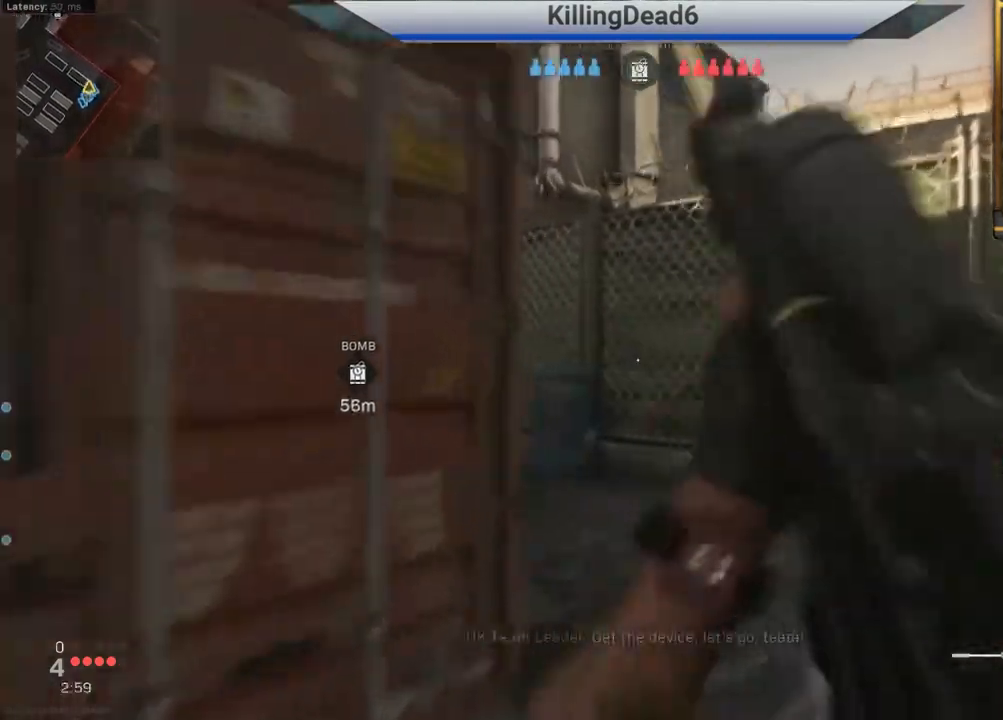
{"buttons": [], "left_stick": "up", "right_stick": "center", "events": [[83, "L3", "up"], [83, "TRIANGLE", "down"], [117, "right_stick", "left"], [167, "TRIANGLE", "up"], [417, "right_stick", "center"]]}
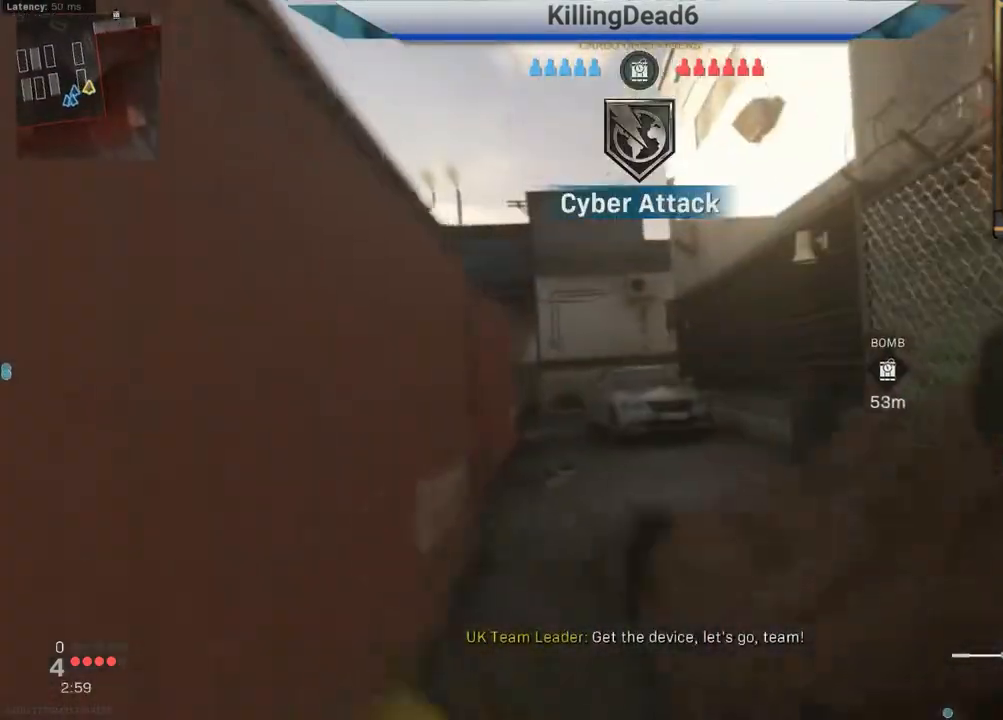
{"buttons": [], "left_stick": "up", "right_stick": "center", "events": []}
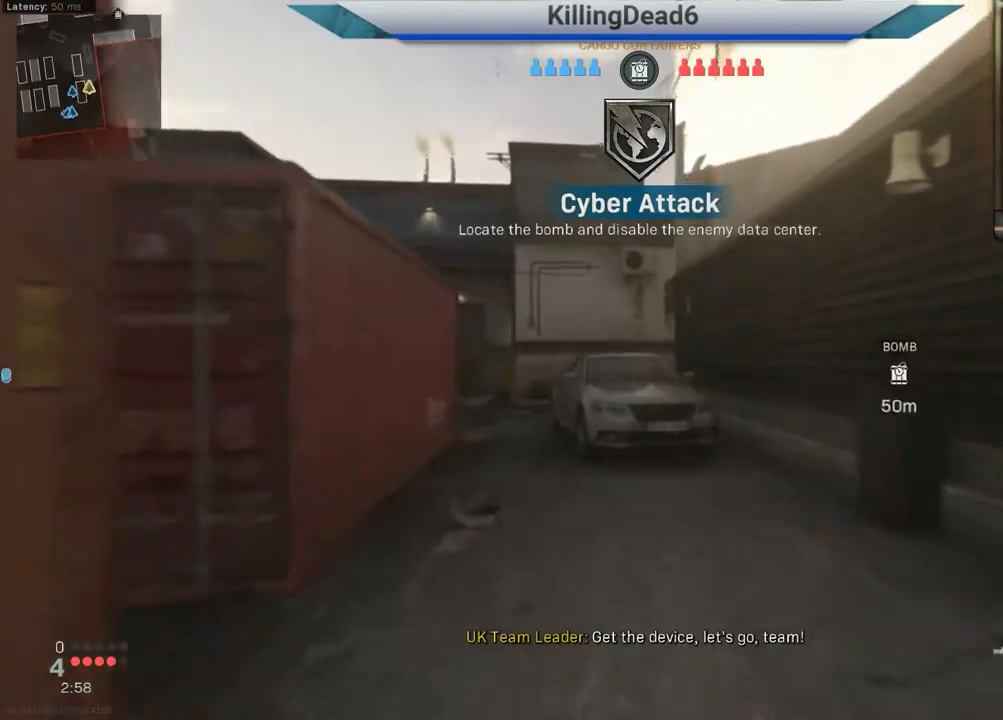
{"buttons": [], "left_stick": "up", "right_stick": "center", "events": []}
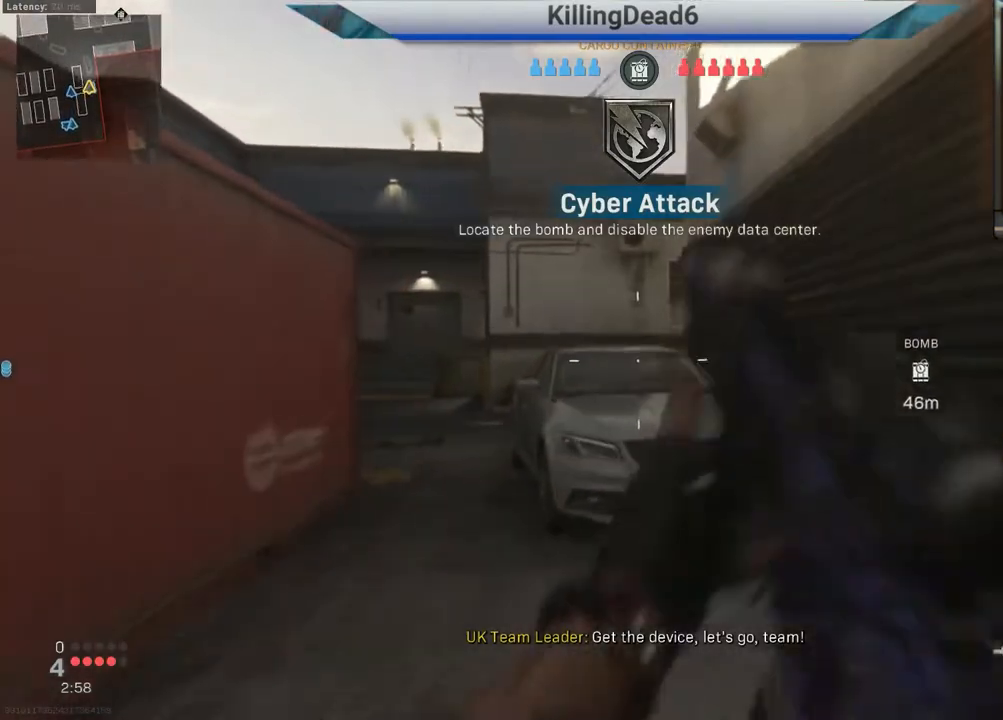
{"buttons": [], "left_stick": "up", "right_stick": "center", "events": [[367, "CROSS", "down"], [500, "CROSS", "up"]]}
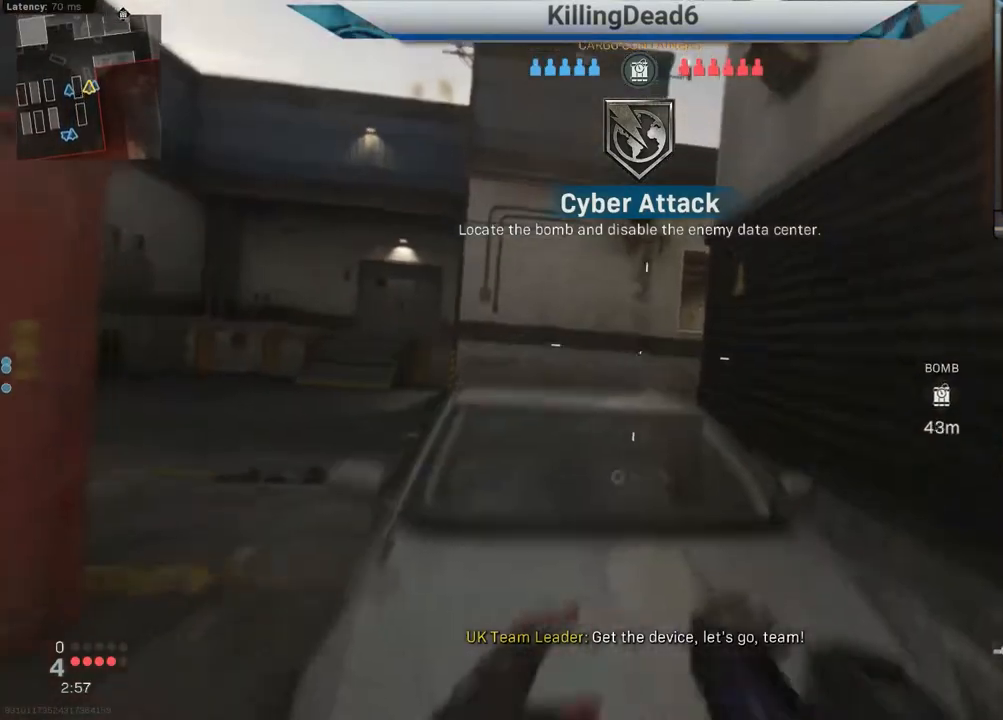
{"buttons": [], "left_stick": "up", "right_stick": "center", "events": [[167, "L3", "down"], [283, "L3", "up"], [383, "L3", "down"], [500, "L3", "up"]]}
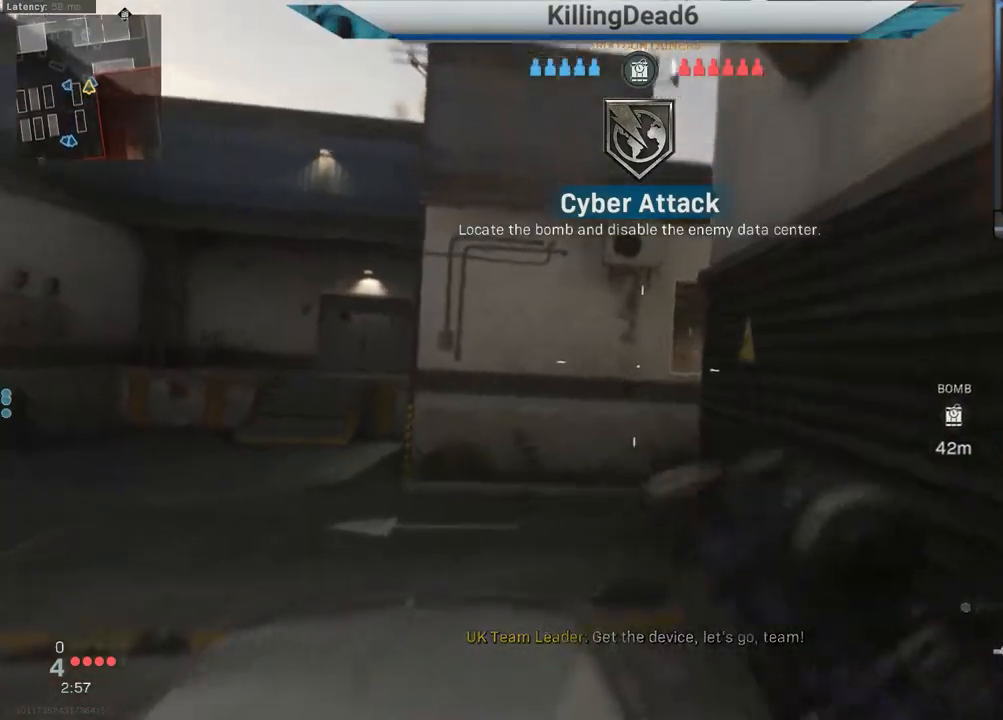
{"buttons": [], "left_stick": "up", "right_stick": "center", "events": [[117, "L3", "down"], [233, "L3", "up"], [367, "L3", "down"], [467, "L3", "up"]]}
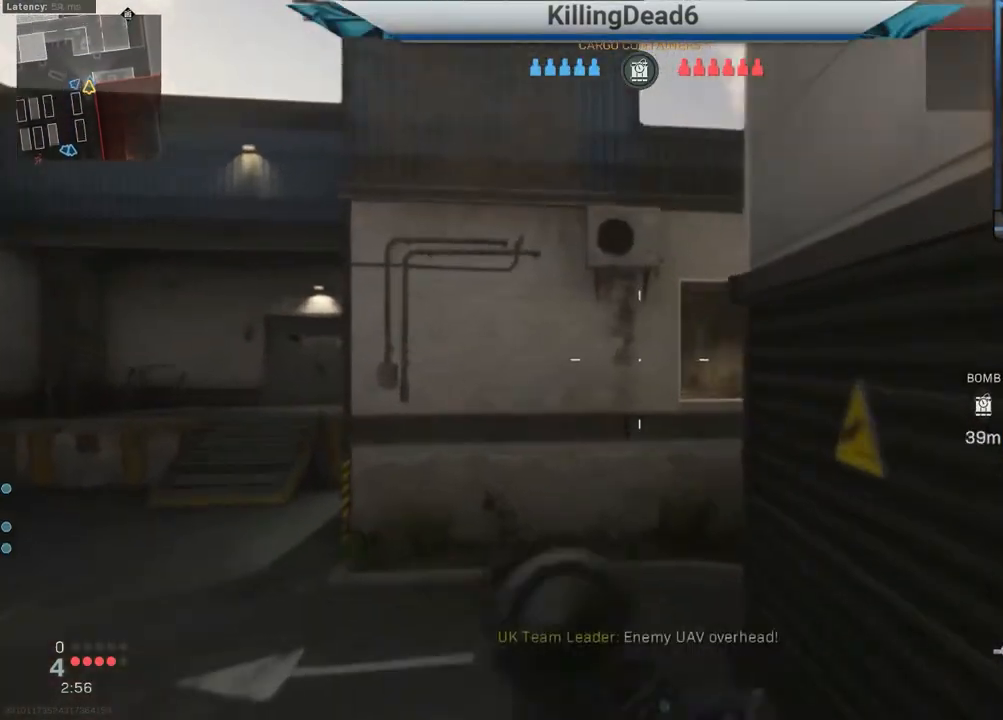
{"buttons": ["L3"], "left_stick": "up", "right_stick": "center", "events": [[67, "TRIANGLE", "down"], [133, "TRIANGLE", "up"], [350, "right_stick", "right"], [400, "L3", "down"], [450, "right_stick", "center"]]}
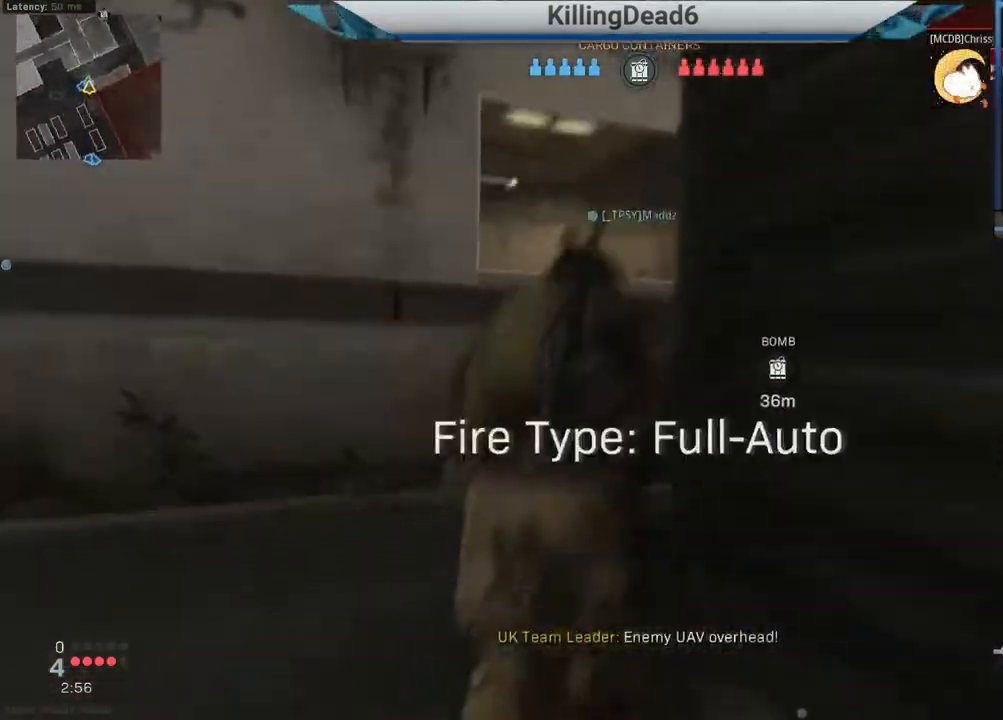
{"buttons": [], "left_stick": "up", "right_stick": "center", "events": [[17, "L3", "up"], [100, "right_stick", "right"], [150, "L3", "down"], [200, "right_stick", "center"], [267, "L3", "up"], [383, "L3", "down"], [500, "L3", "up"]]}
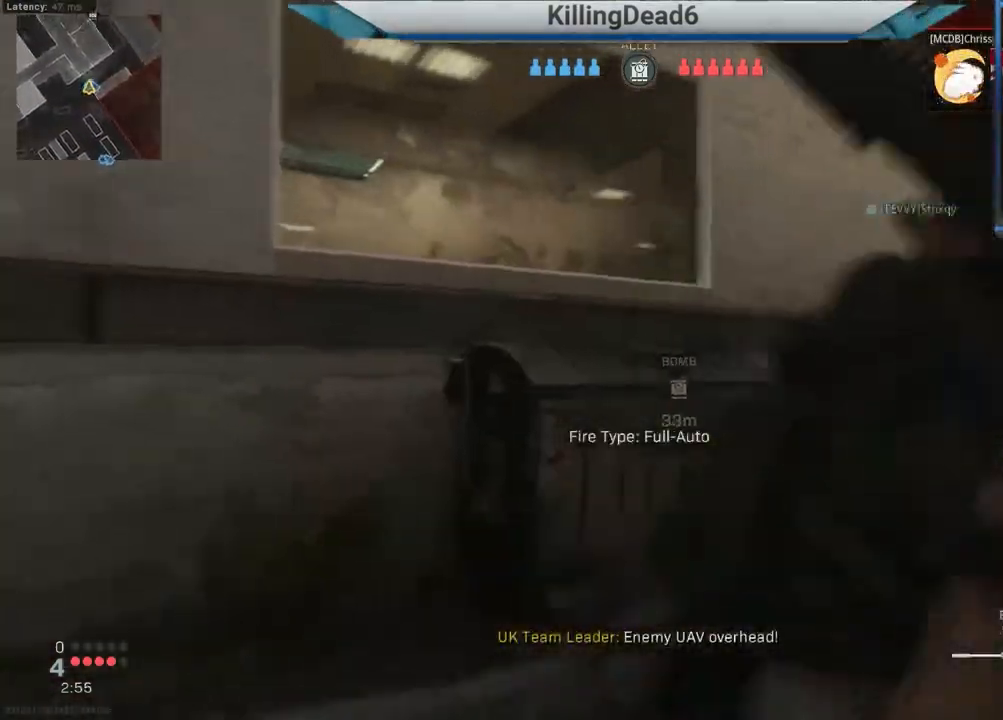
{"buttons": ["CROSS"], "left_stick": "up", "right_stick": "left", "events": [[150, "right_stick", "left"], [467, "CROSS", "down"]]}
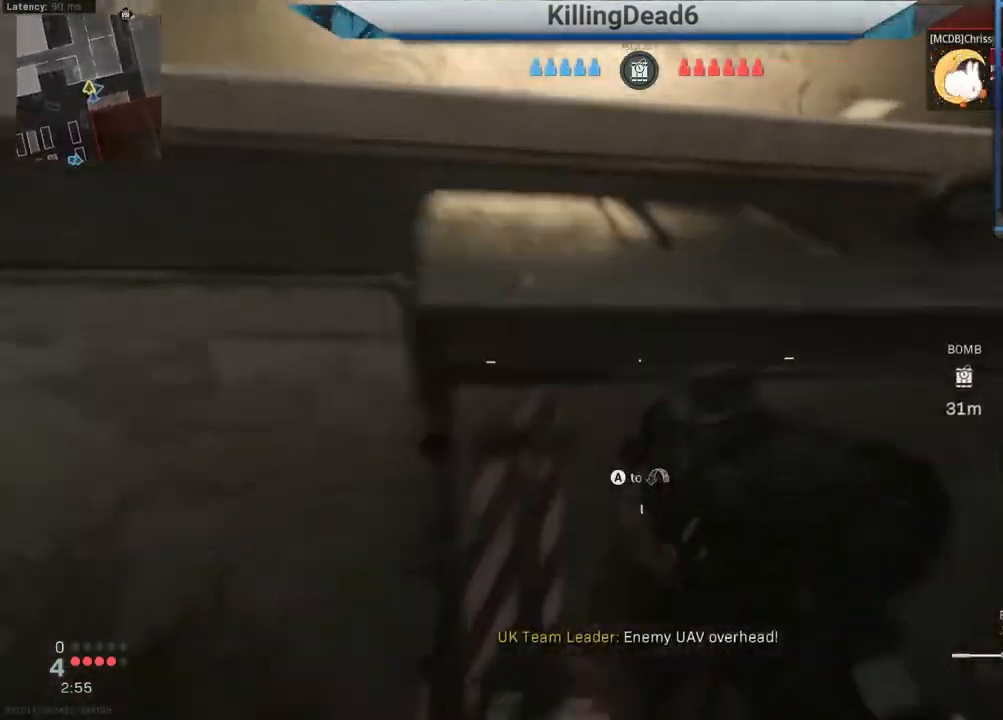
{"buttons": ["L2"], "left_stick": "up-right", "right_stick": "center", "events": [[17, "CROSS", "up"], [133, "CROSS", "down"], [217, "CROSS", "up"], [333, "left_stick", "up-right"], [400, "L2", "down"], [483, "right_stick", "center"]]}
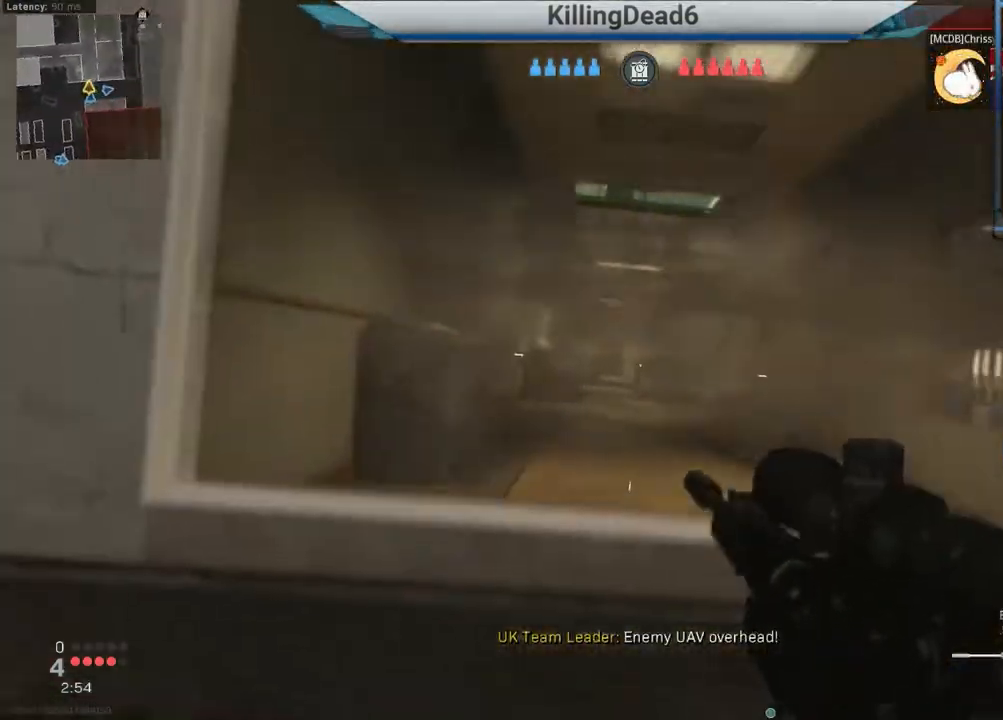
{"buttons": ["L2"], "left_stick": "right", "right_stick": "center", "events": [[200, "right_stick", "up-left"], [333, "right_stick", "center"], [350, "left_stick", "right"]]}
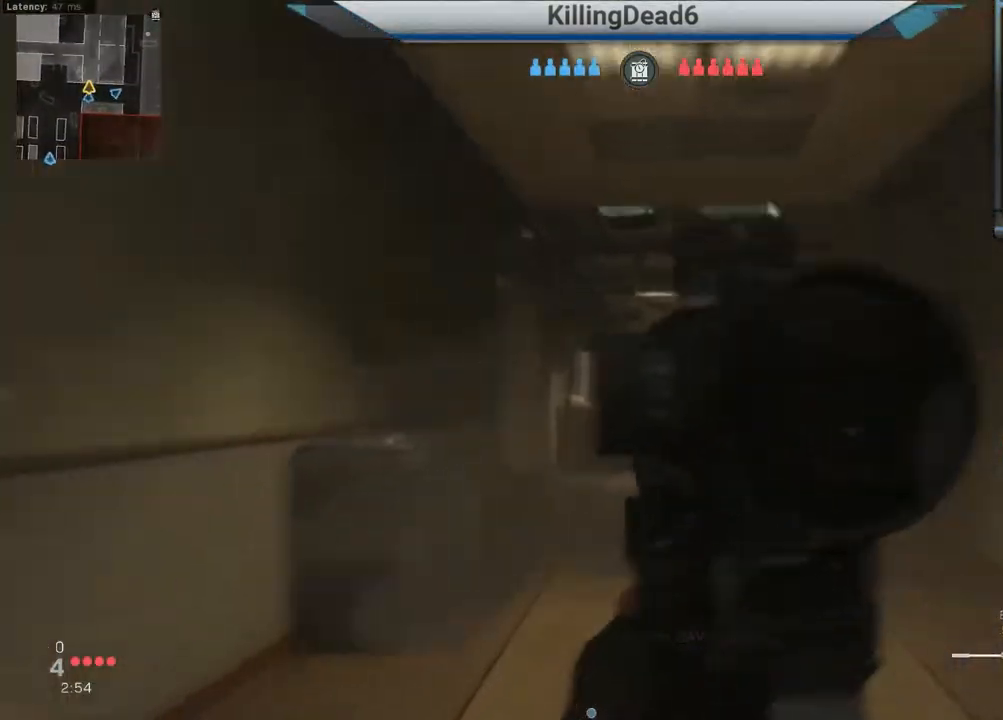
{"buttons": ["L2"], "left_stick": "right", "right_stick": "down", "events": [[67, "right_stick", "down-right"], [200, "left_stick", "down-right"], [333, "left_stick", "center"], [333, "right_stick", "center"], [500, "left_stick", "right"], [500, "right_stick", "down"]]}